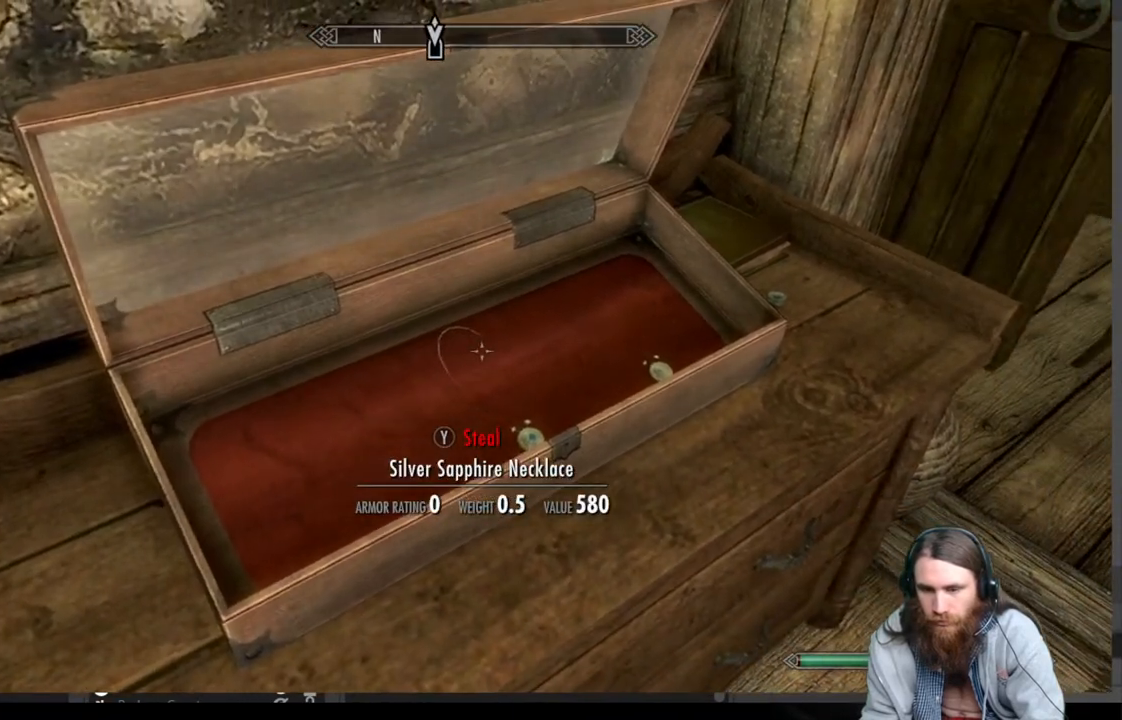
Gameplay with a controller (Xbox layout); each line is a JSON object with the inputs held at the frame after it. "events" lists button and stick changes between this image and that frame as [ms after this image, input, new state], when the widget could be followed in between.
{"buttons": [], "left_stick": "center", "right_stick": "up-right", "events": [[350, "right_stick", "up-right"]]}
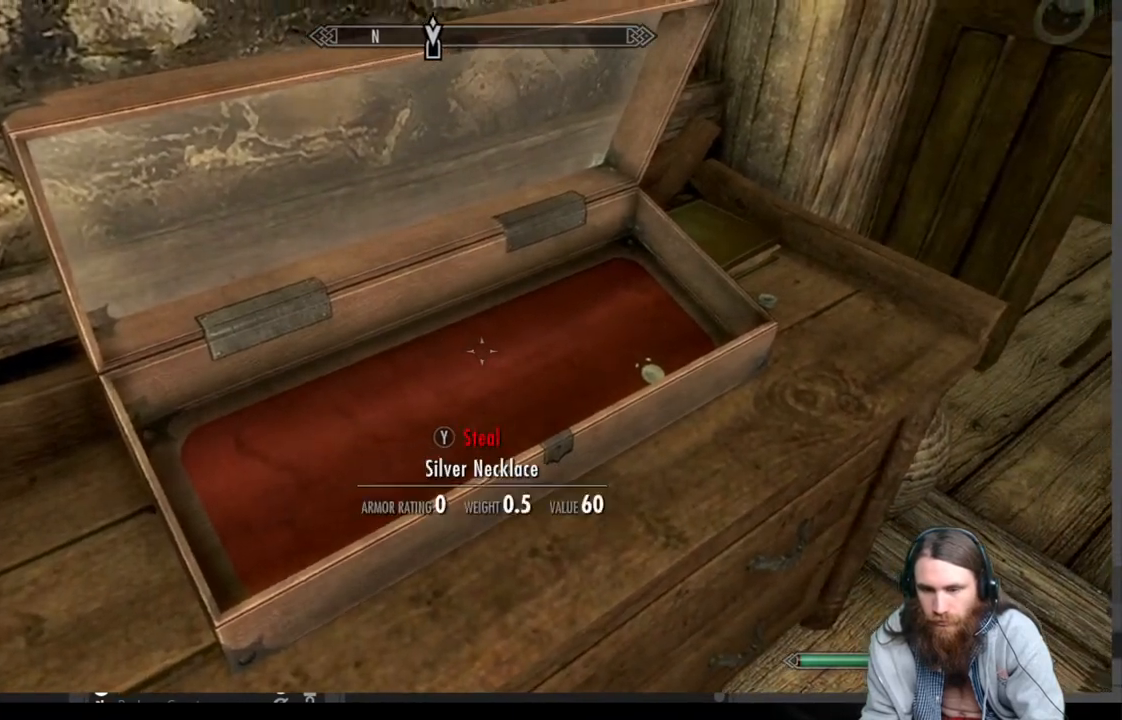
{"buttons": [], "left_stick": "center", "right_stick": "up-right", "events": []}
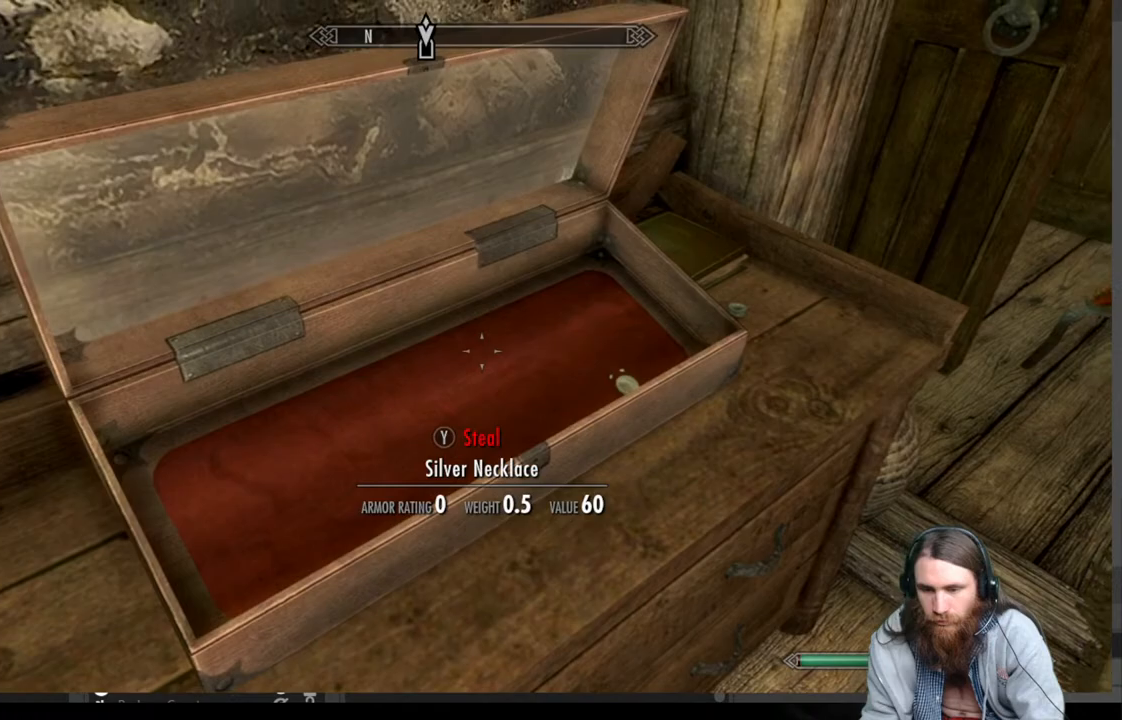
{"buttons": ["Y"], "left_stick": "center", "right_stick": "center", "events": [[400, "Y", "down"], [400, "right_stick", "center"]]}
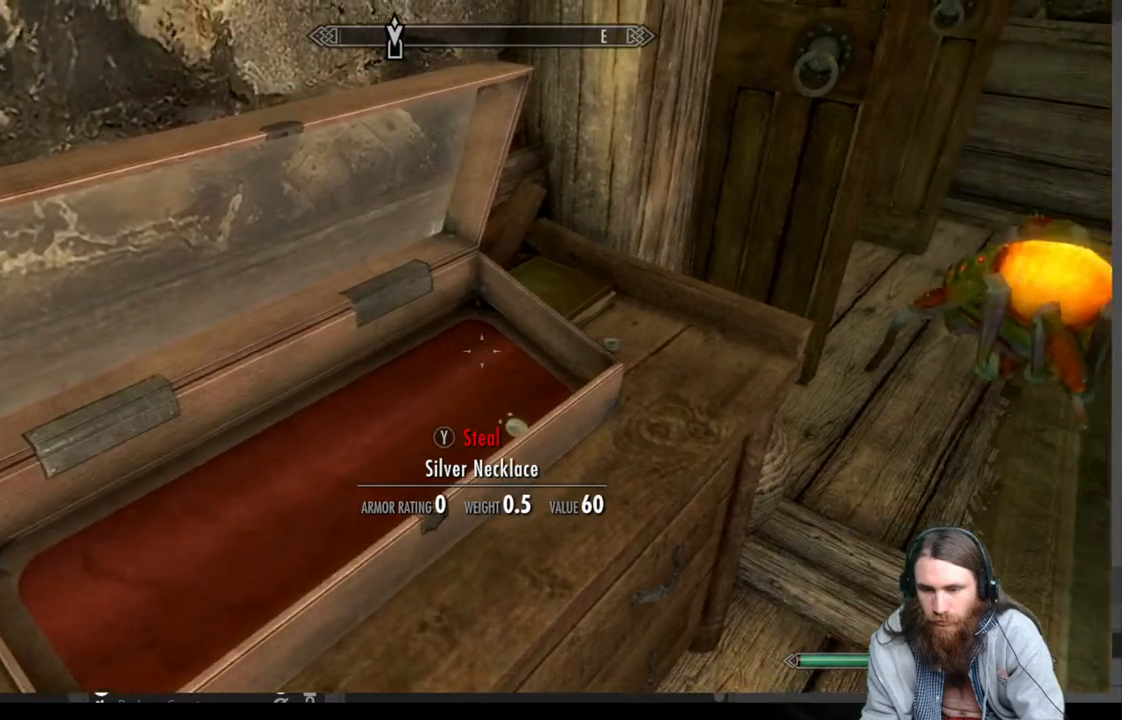
{"buttons": [], "left_stick": "center", "right_stick": "left", "events": [[17, "Y", "up"], [417, "right_stick", "left"]]}
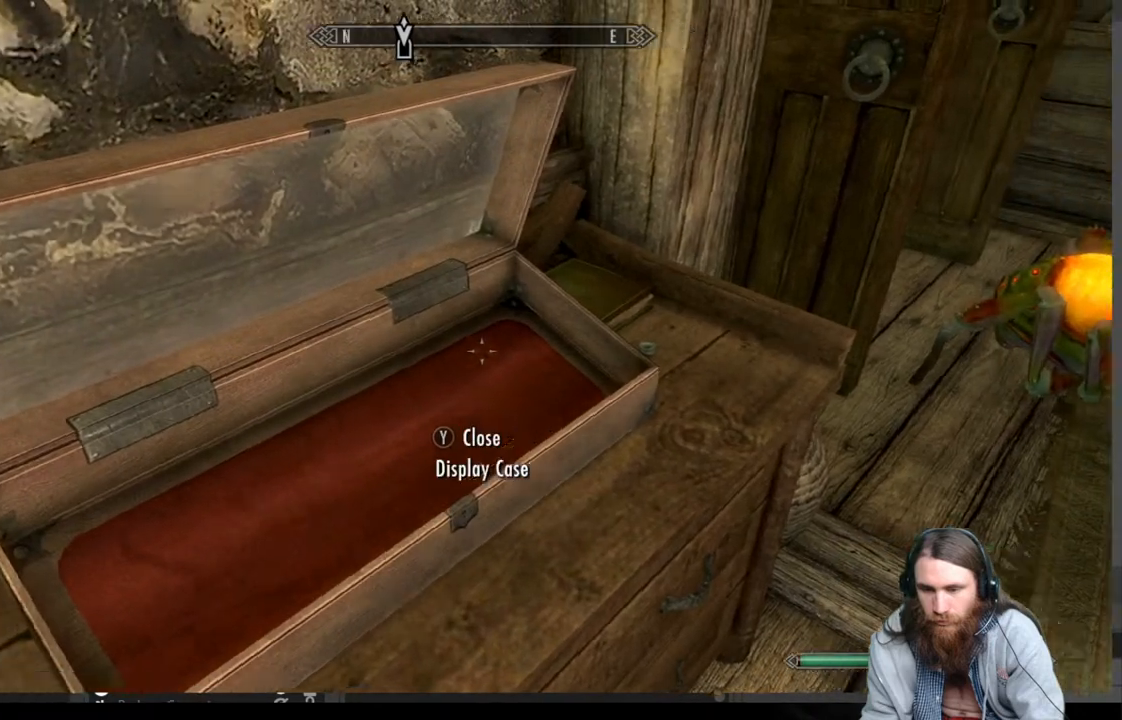
{"buttons": [], "left_stick": "center", "right_stick": "center", "events": [[483, "right_stick", "center"]]}
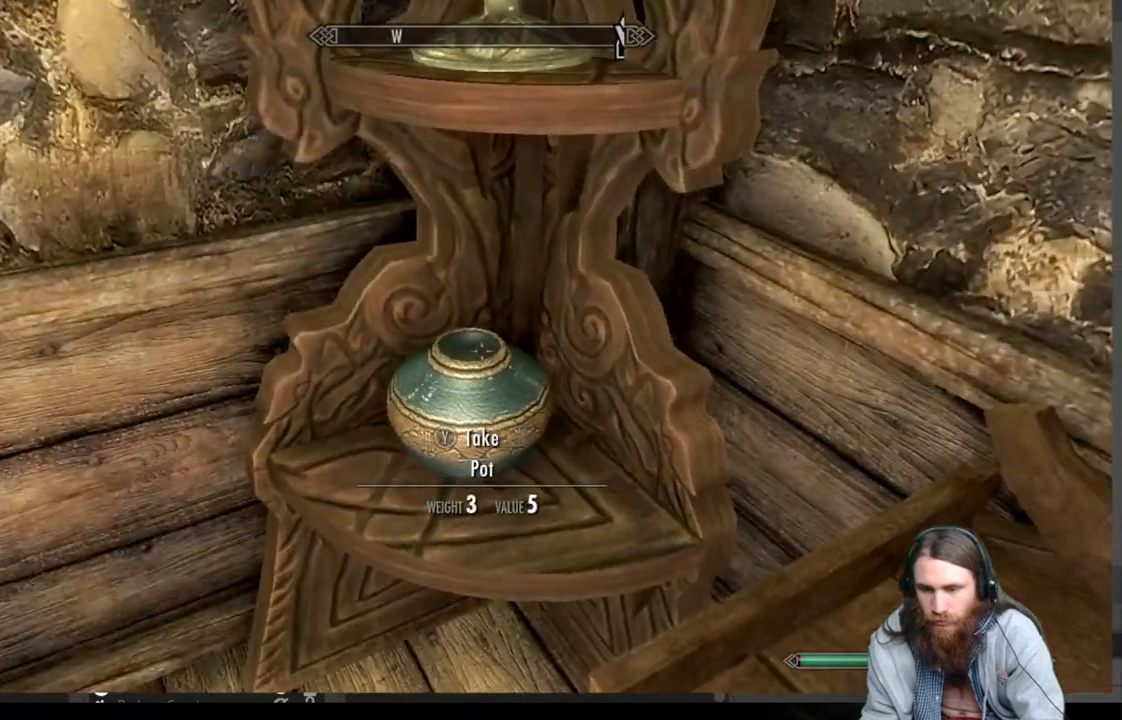
{"buttons": [], "left_stick": "center", "right_stick": "center", "events": []}
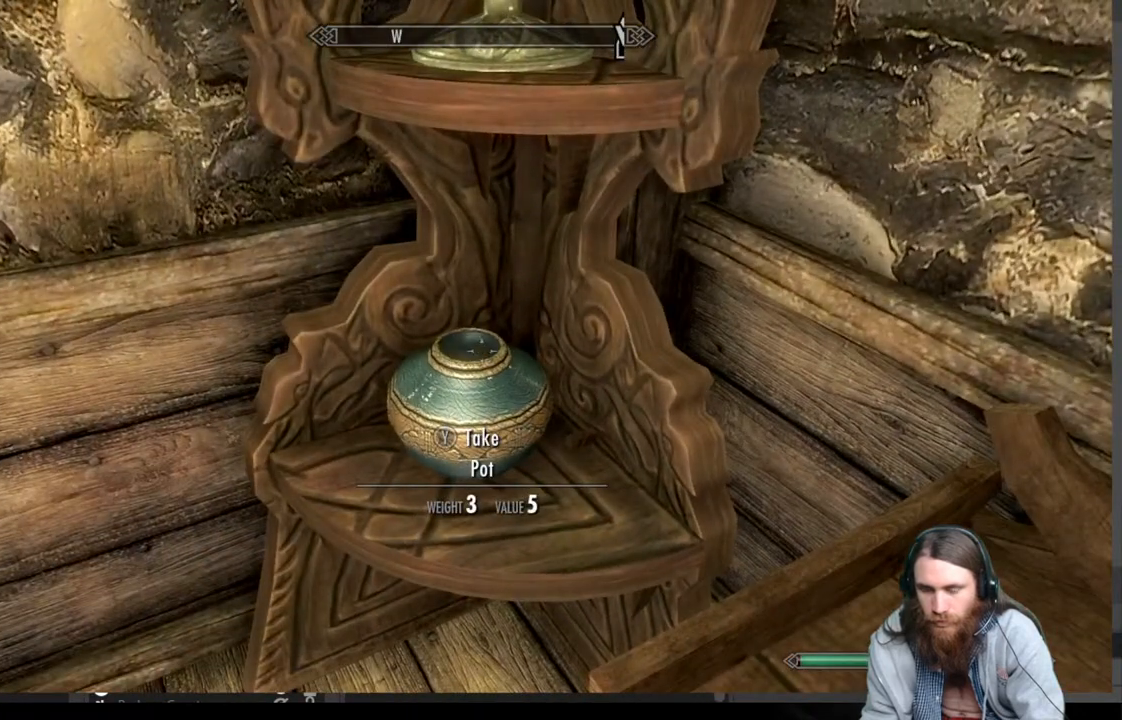
{"buttons": [], "left_stick": "center", "right_stick": "left", "events": [[33, "right_stick", "left"]]}
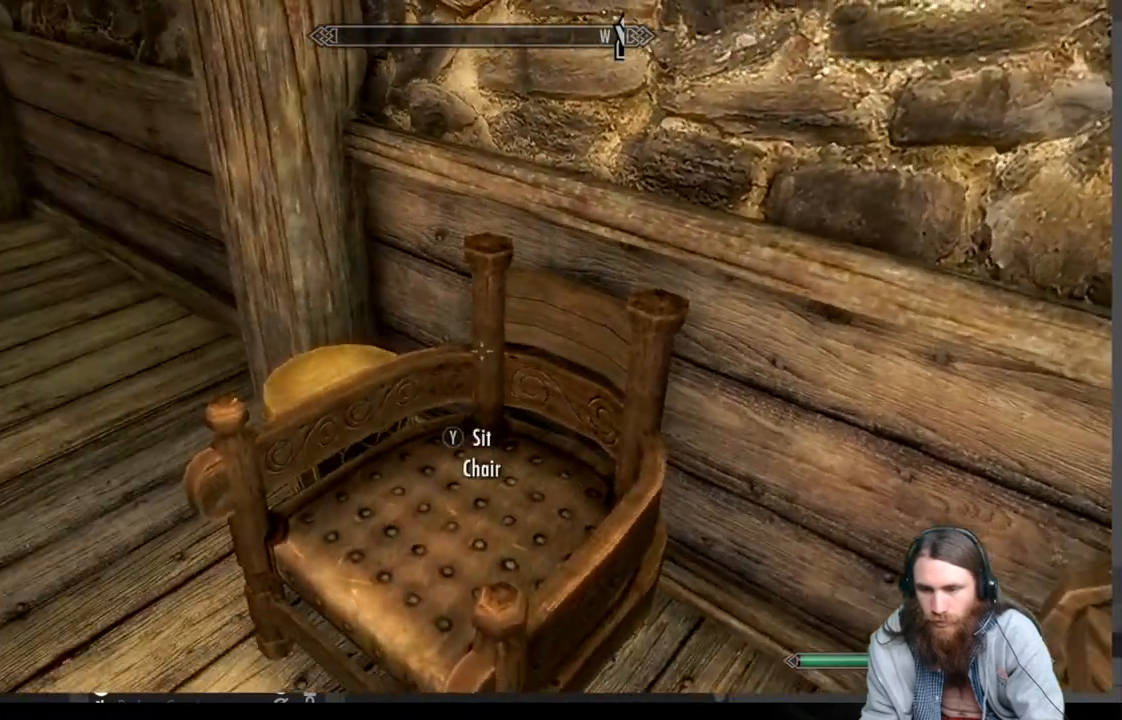
{"buttons": [], "left_stick": "center", "right_stick": "center", "events": [[250, "right_stick", "center"]]}
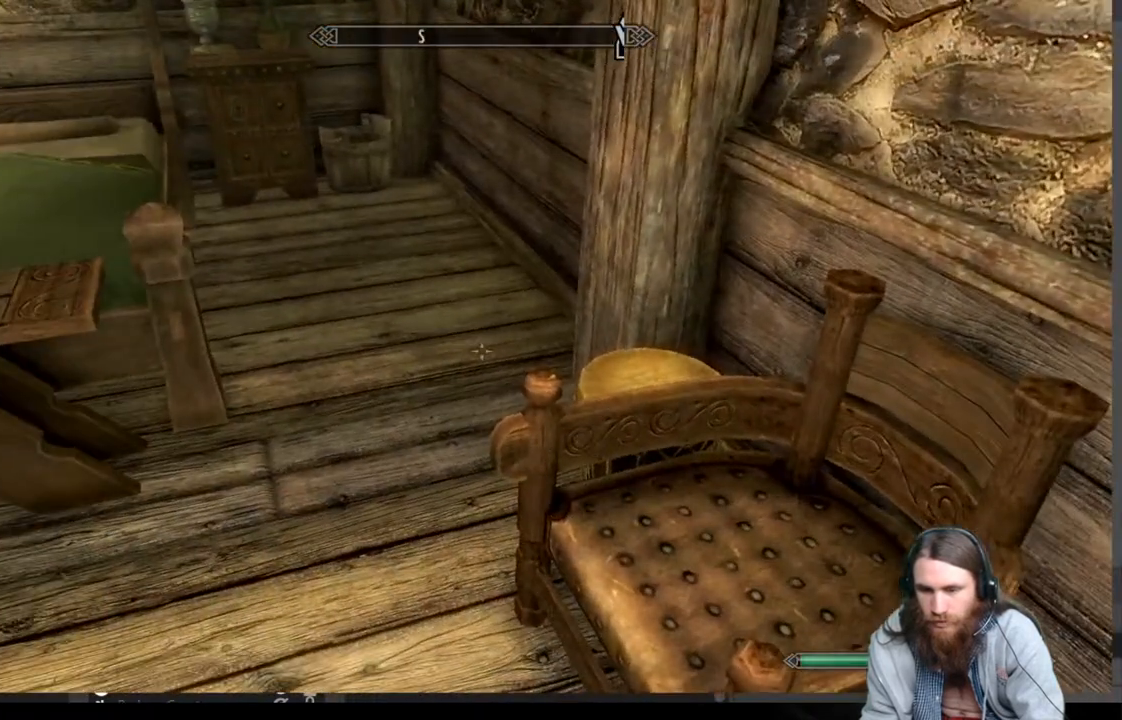
{"buttons": [], "left_stick": "center", "right_stick": "center", "events": []}
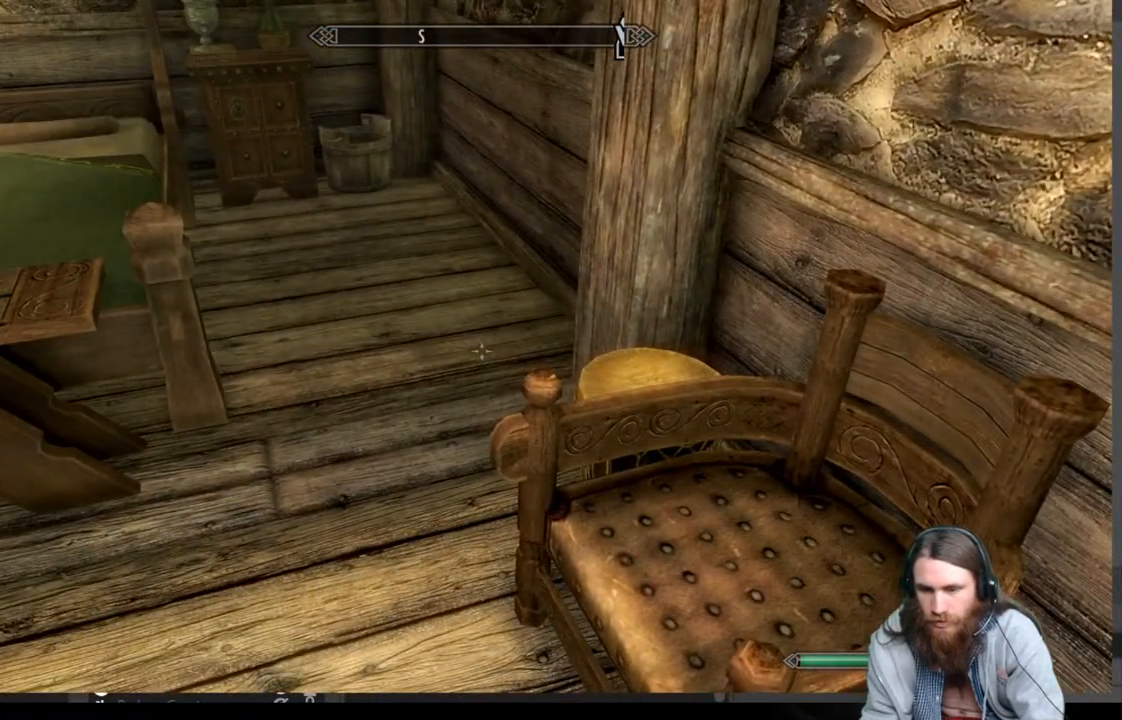
{"buttons": [], "left_stick": "up", "right_stick": "center", "events": [[50, "left_stick", "up"], [267, "right_stick", "up"], [383, "right_stick", "center"]]}
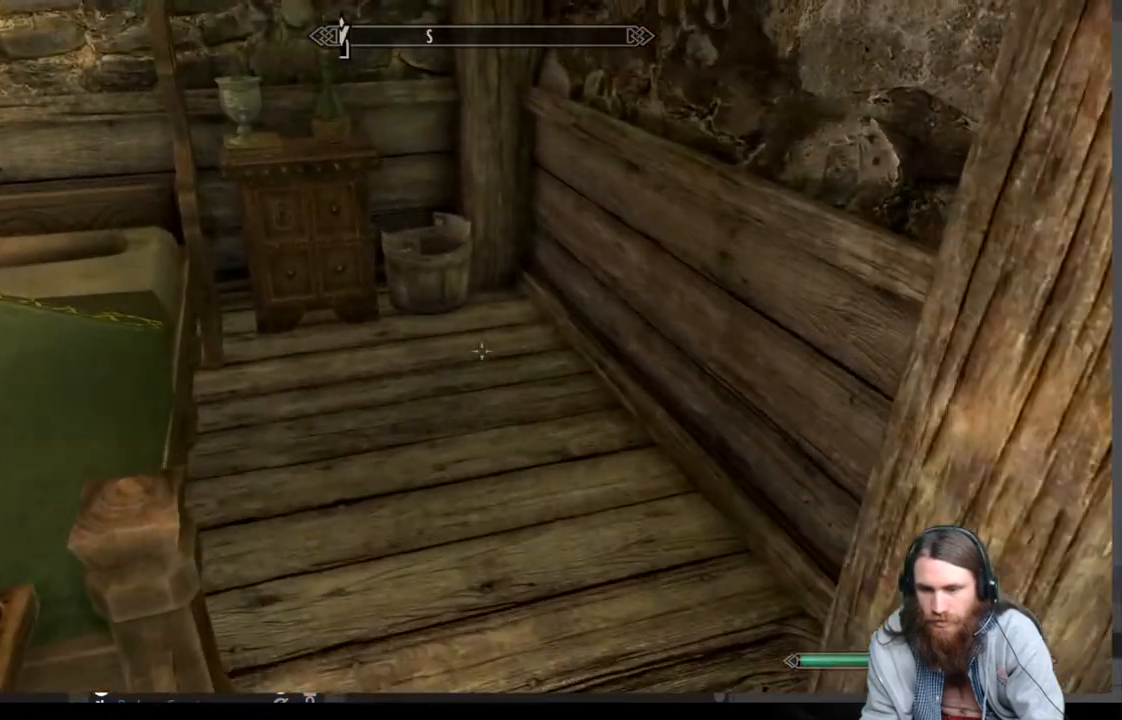
{"buttons": [], "left_stick": "center", "right_stick": "center", "events": [[17, "left_stick", "center"], [33, "B", "down"], [167, "B", "up"]]}
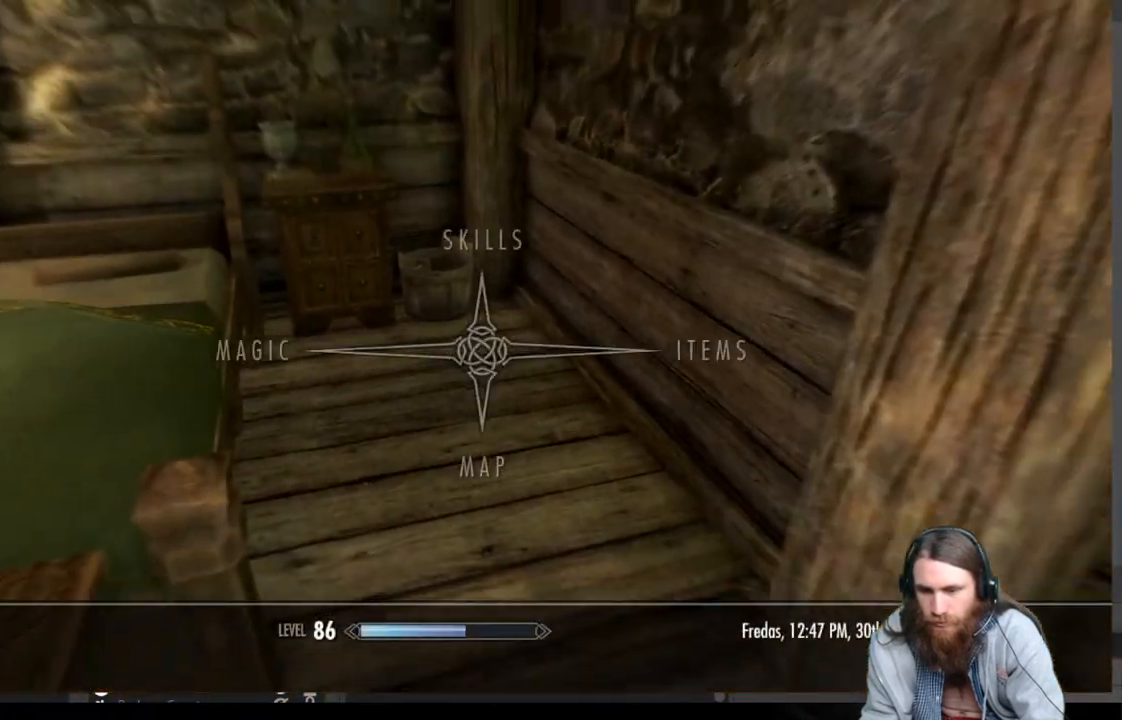
{"buttons": ["B"], "left_stick": "center", "right_stick": "center", "events": [[17, "DPAD_DOWN", "down"], [133, "DPAD_DOWN", "up"], [467, "B", "down"]]}
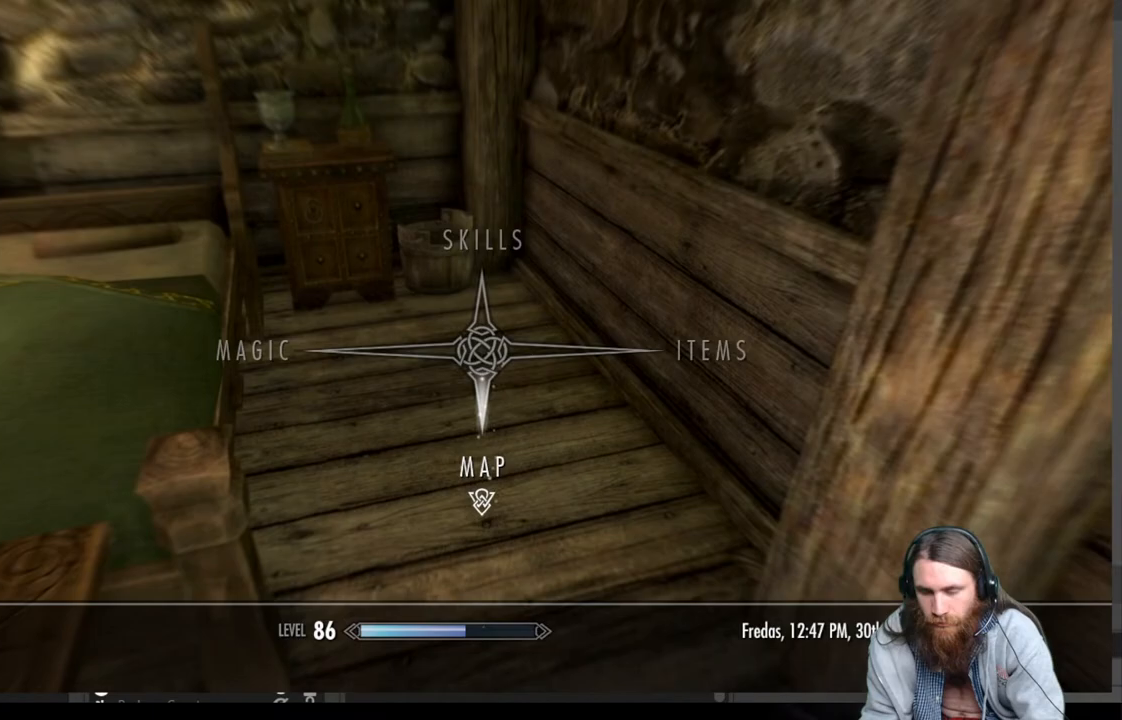
{"buttons": ["START"], "left_stick": "center", "right_stick": "center", "events": [[67, "B", "up"], [450, "START", "down"]]}
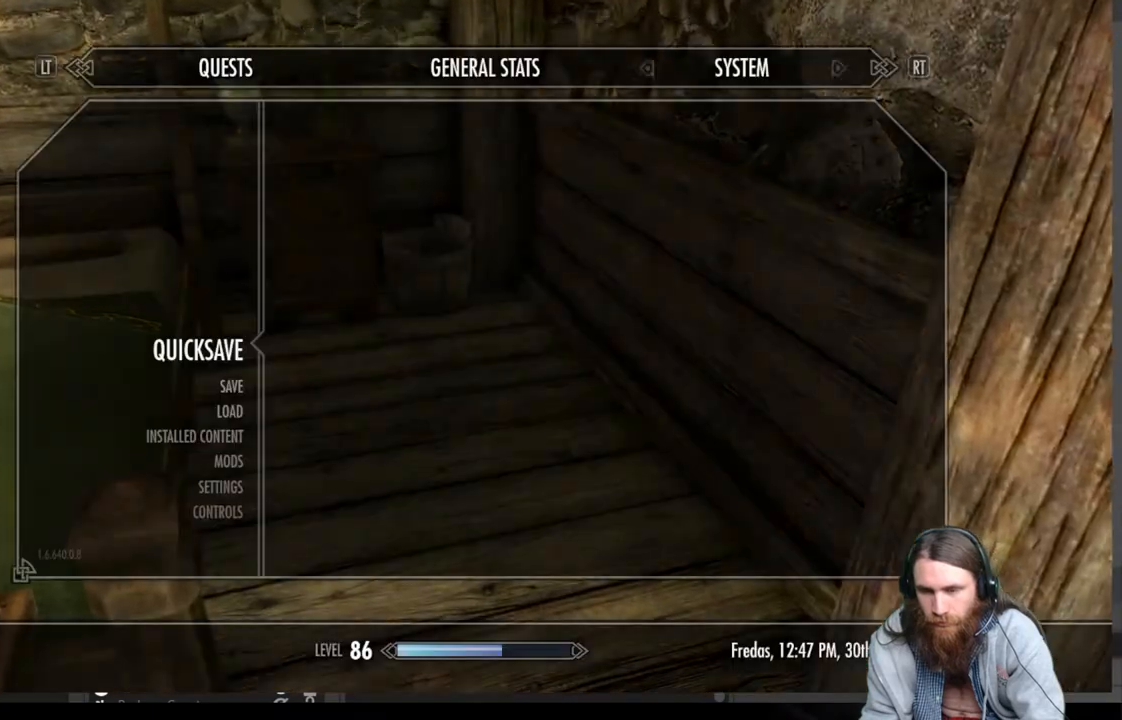
{"buttons": [], "left_stick": "center", "right_stick": "center", "events": [[83, "START", "up"]]}
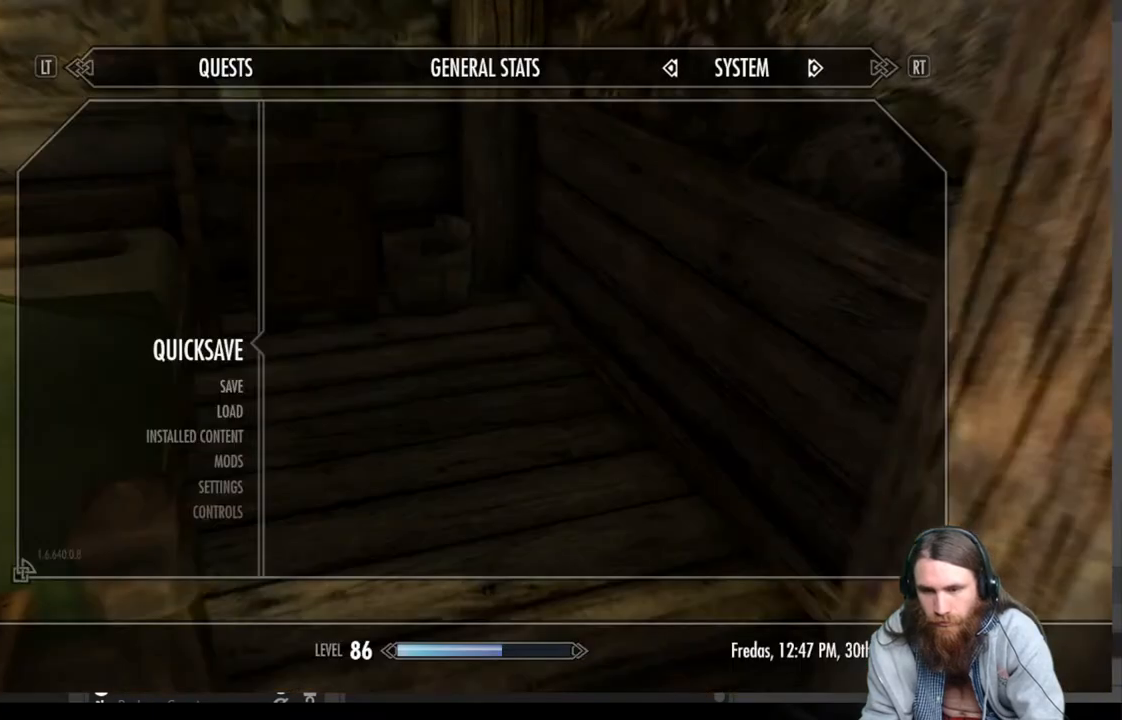
{"buttons": [], "left_stick": "center", "right_stick": "center", "events": [[67, "L2", "down"], [217, "L2", "up"]]}
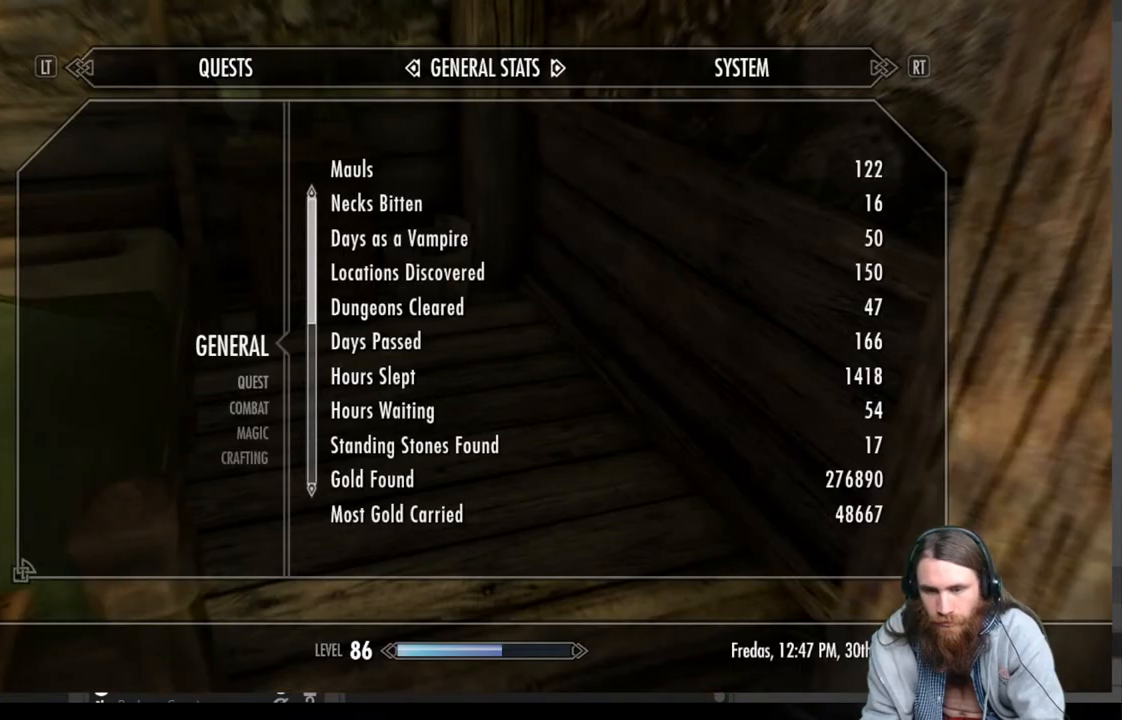
{"buttons": ["DPAD_DOWN"], "left_stick": "center", "right_stick": "center", "events": [[450, "DPAD_DOWN", "down"]]}
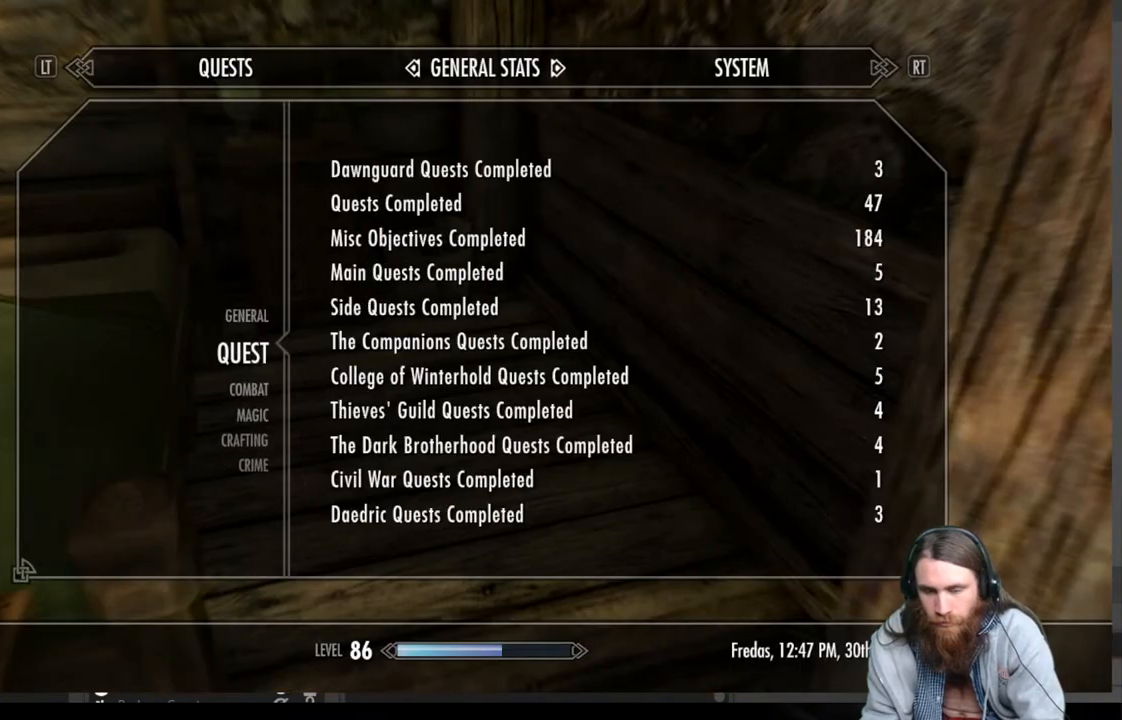
{"buttons": ["DPAD_DOWN"], "left_stick": "center", "right_stick": "center", "events": []}
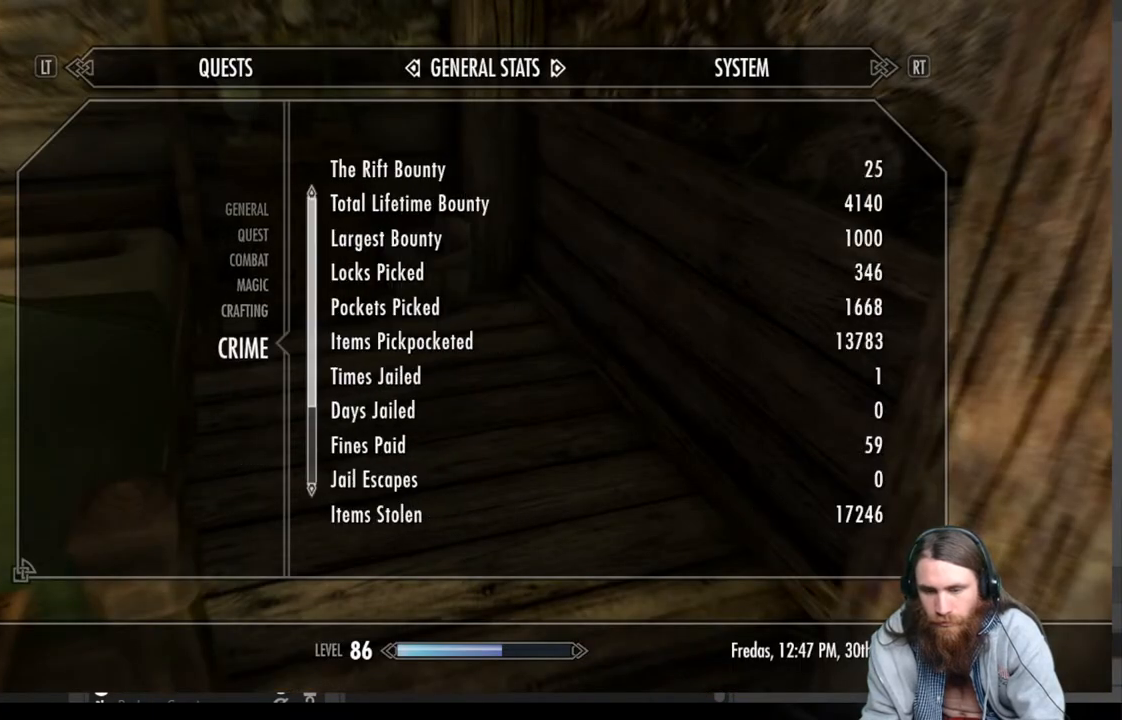
{"buttons": [], "left_stick": "center", "right_stick": "center", "events": [[17, "DPAD_DOWN", "up"]]}
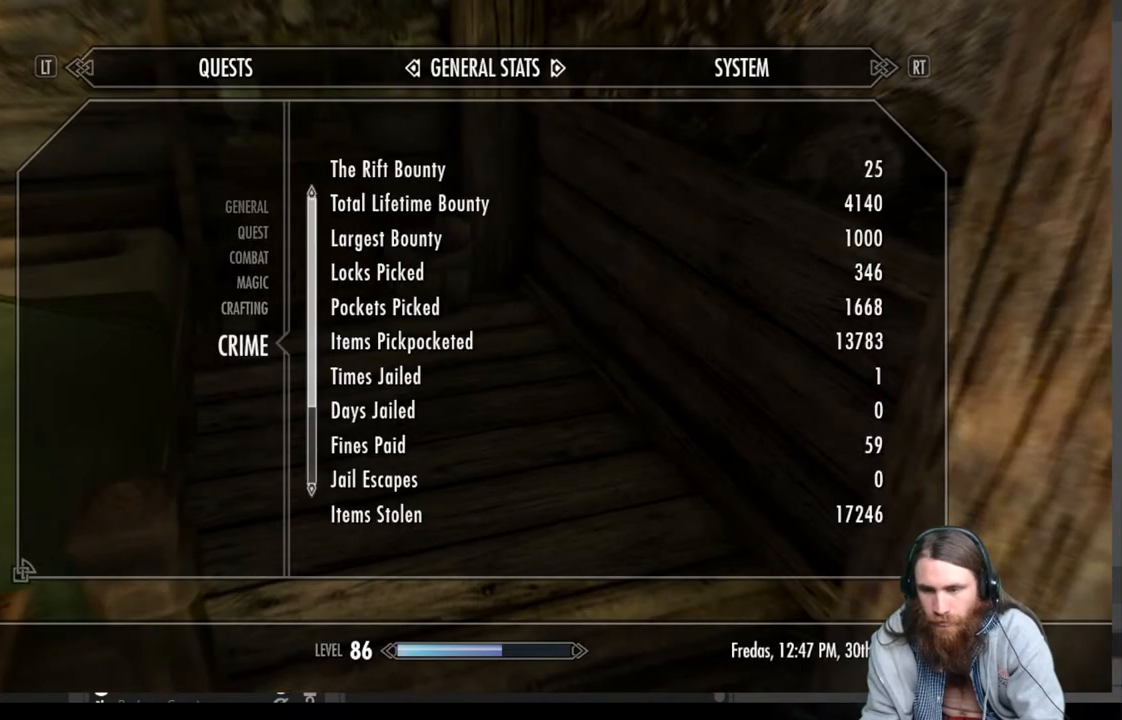
{"buttons": [], "left_stick": "center", "right_stick": "center", "events": [[167, "B", "down"], [283, "B", "up"]]}
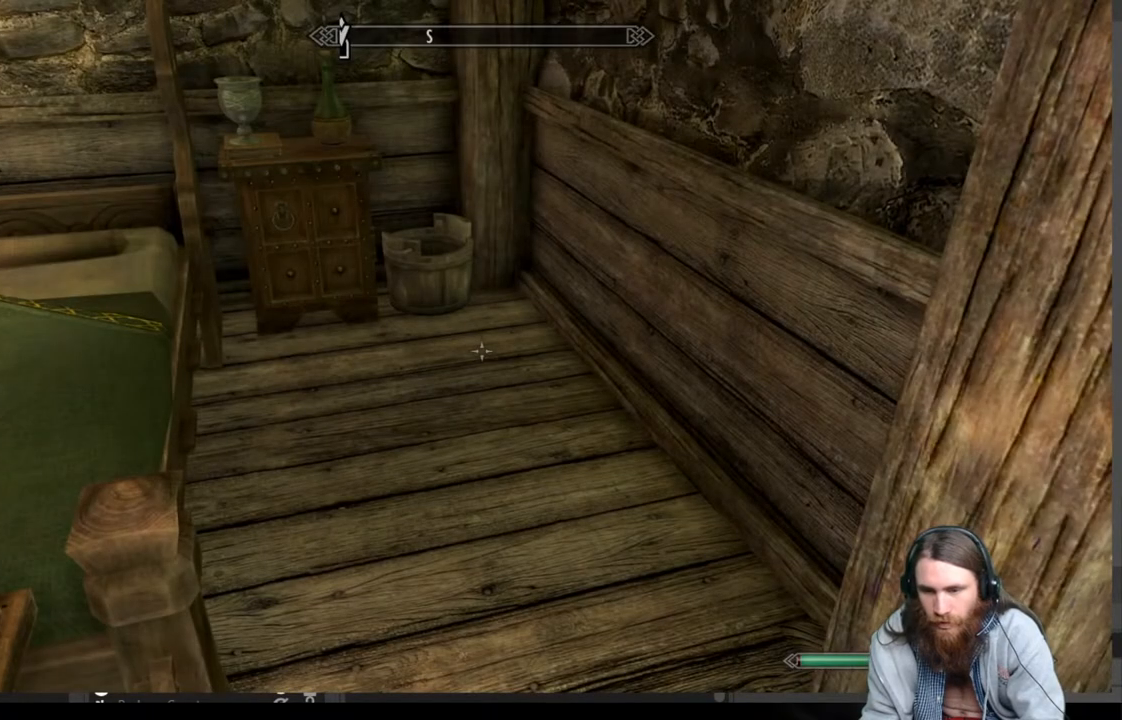
{"buttons": [], "left_stick": "center", "right_stick": "center", "events": [[17, "right_stick", "up-left"], [167, "right_stick", "center"], [267, "right_stick", "left"], [383, "right_stick", "center"]]}
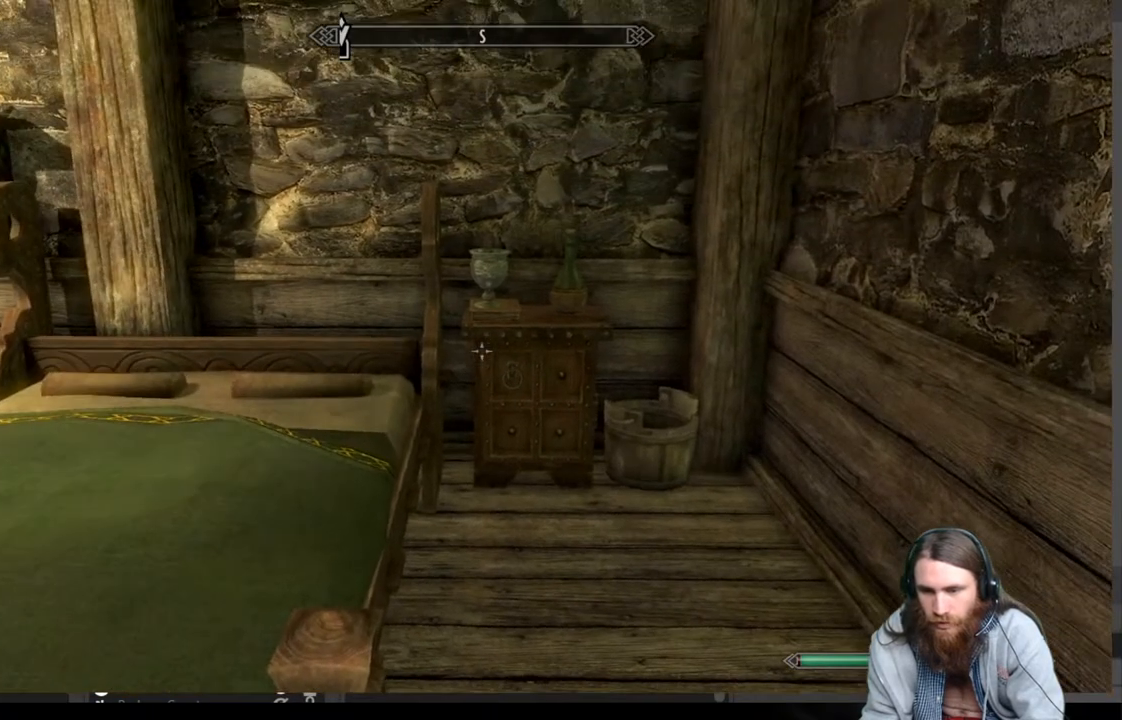
{"buttons": [], "left_stick": "up", "right_stick": "center", "events": [[33, "L3", "down"], [167, "L3", "up"], [200, "left_stick", "up"], [283, "right_stick", "down"], [400, "right_stick", "center"]]}
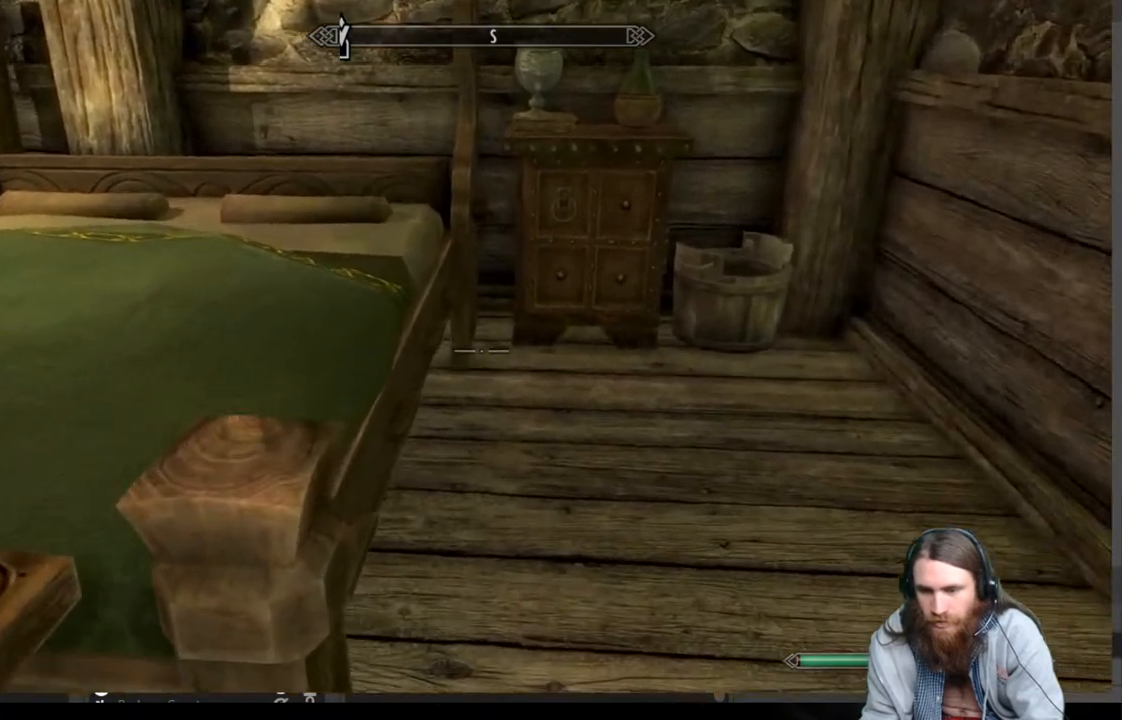
{"buttons": ["Y"], "left_stick": "center", "right_stick": "center", "events": [[367, "left_stick", "center"], [433, "Y", "down"]]}
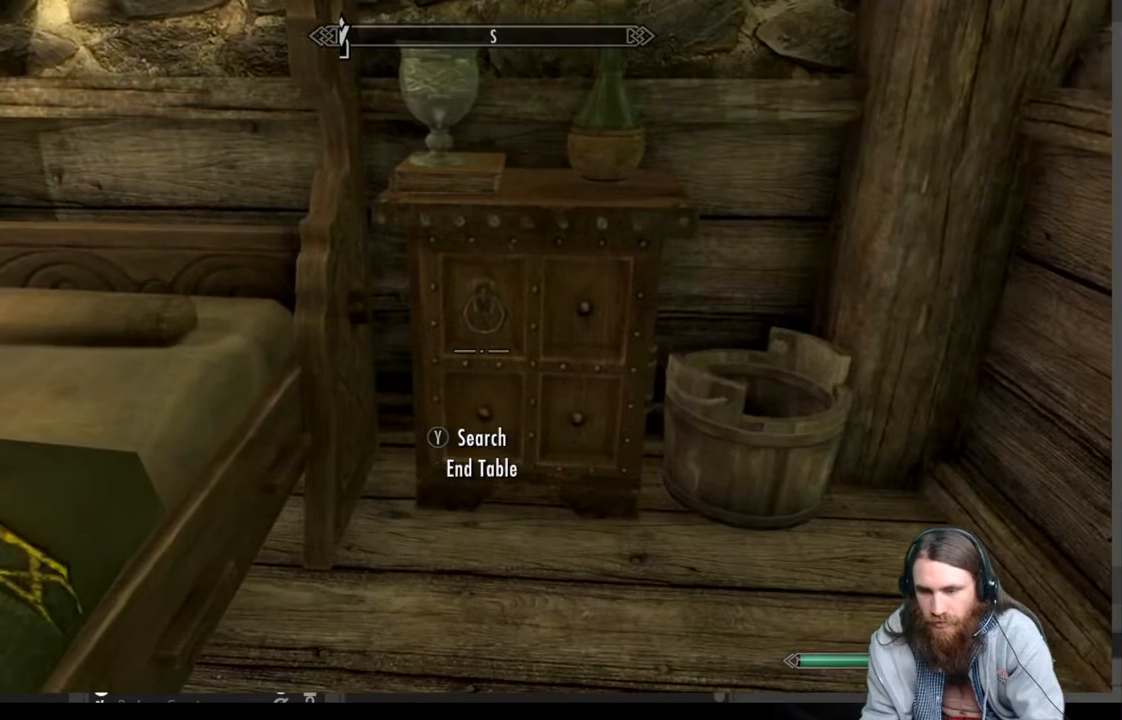
{"buttons": [], "left_stick": "center", "right_stick": "center", "events": [[83, "Y", "up"]]}
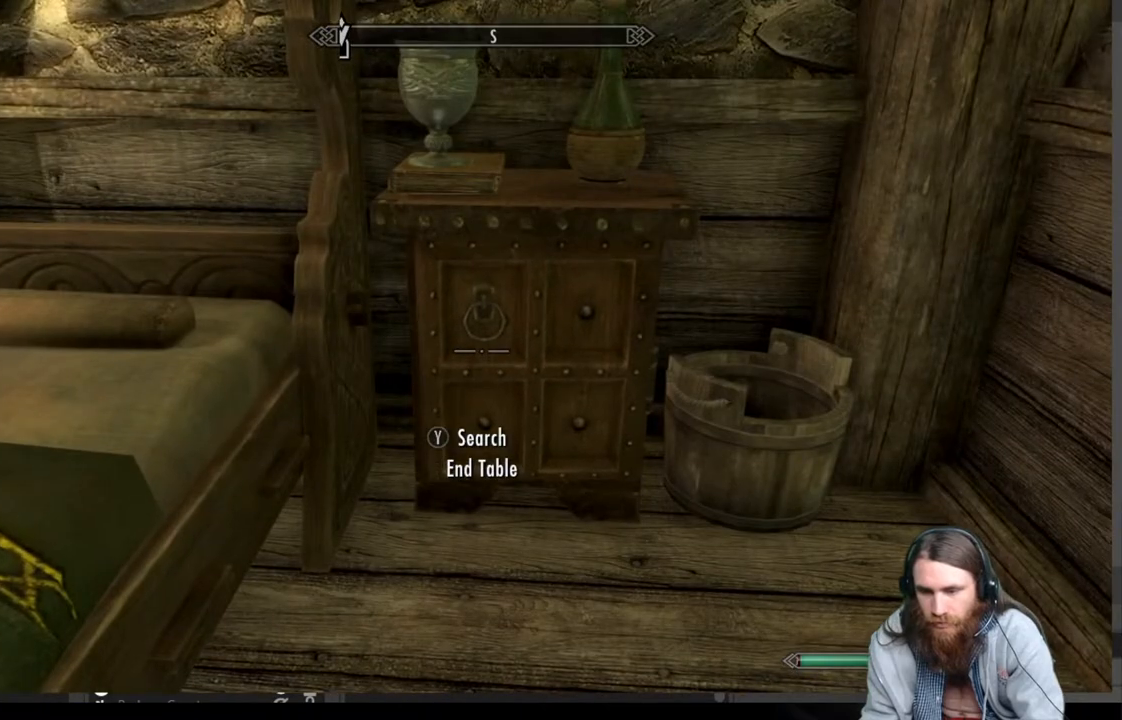
{"buttons": [], "left_stick": "center", "right_stick": "center", "events": []}
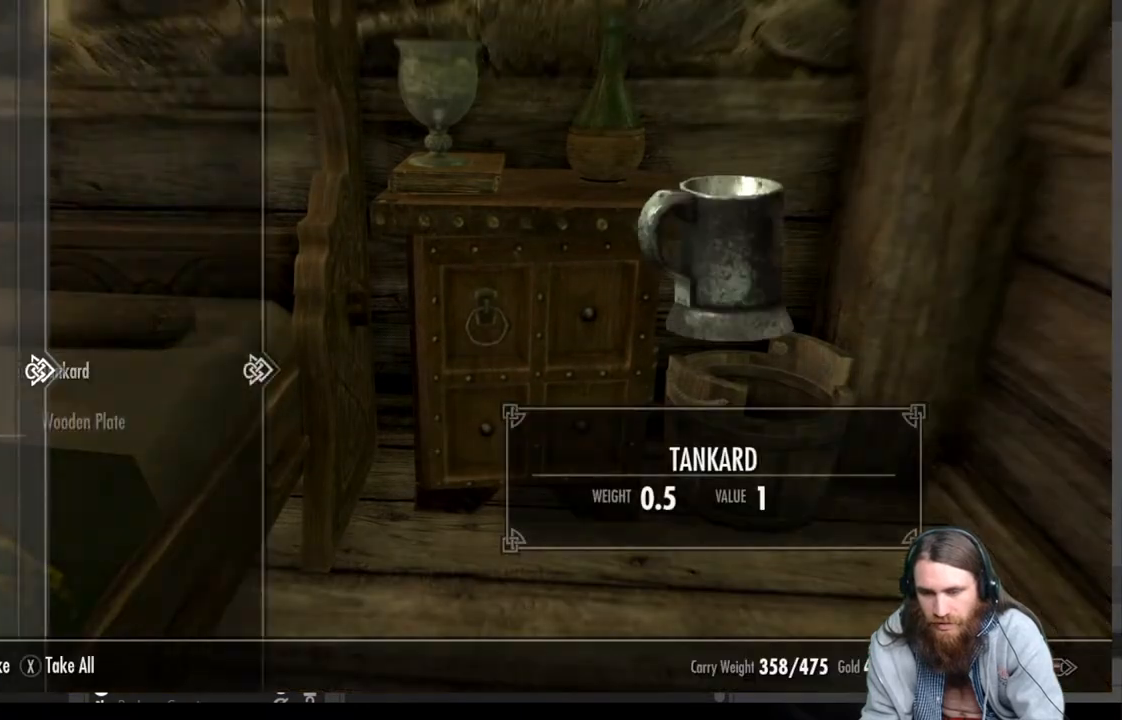
{"buttons": ["B"], "left_stick": "center", "right_stick": "center", "events": [[483, "B", "down"]]}
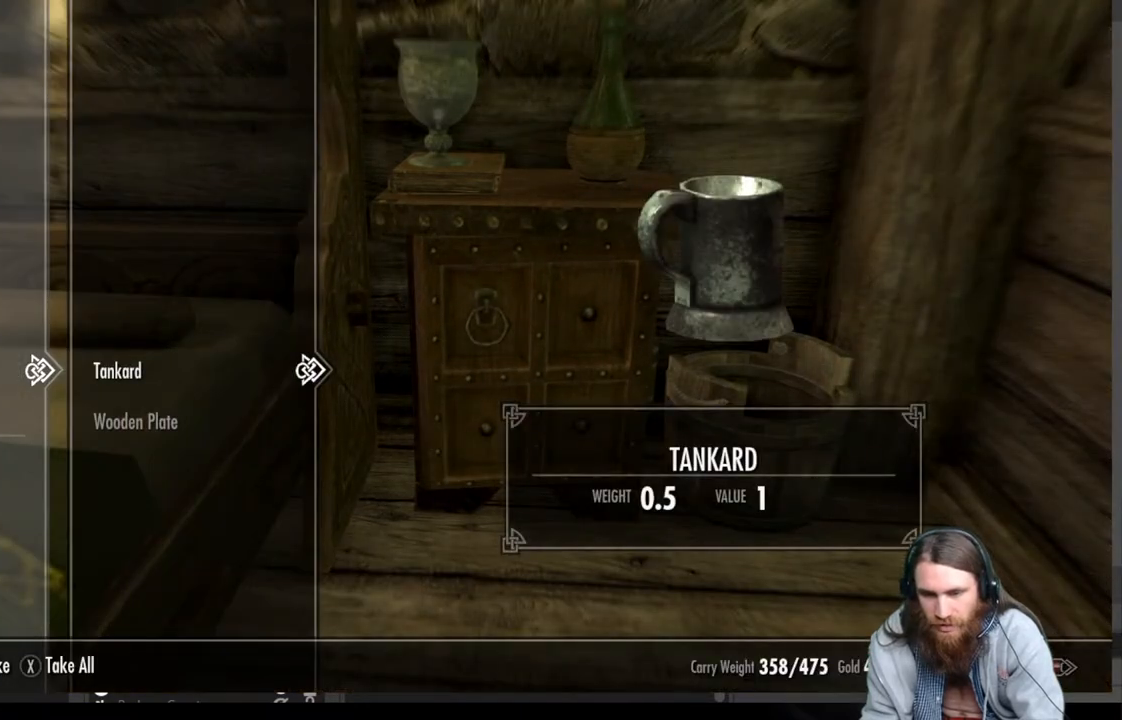
{"buttons": [], "left_stick": "down-left", "right_stick": "up-left", "events": [[67, "B", "up"], [167, "left_stick", "down"], [233, "right_stick", "left"], [333, "right_stick", "up-left"], [367, "left_stick", "down-left"]]}
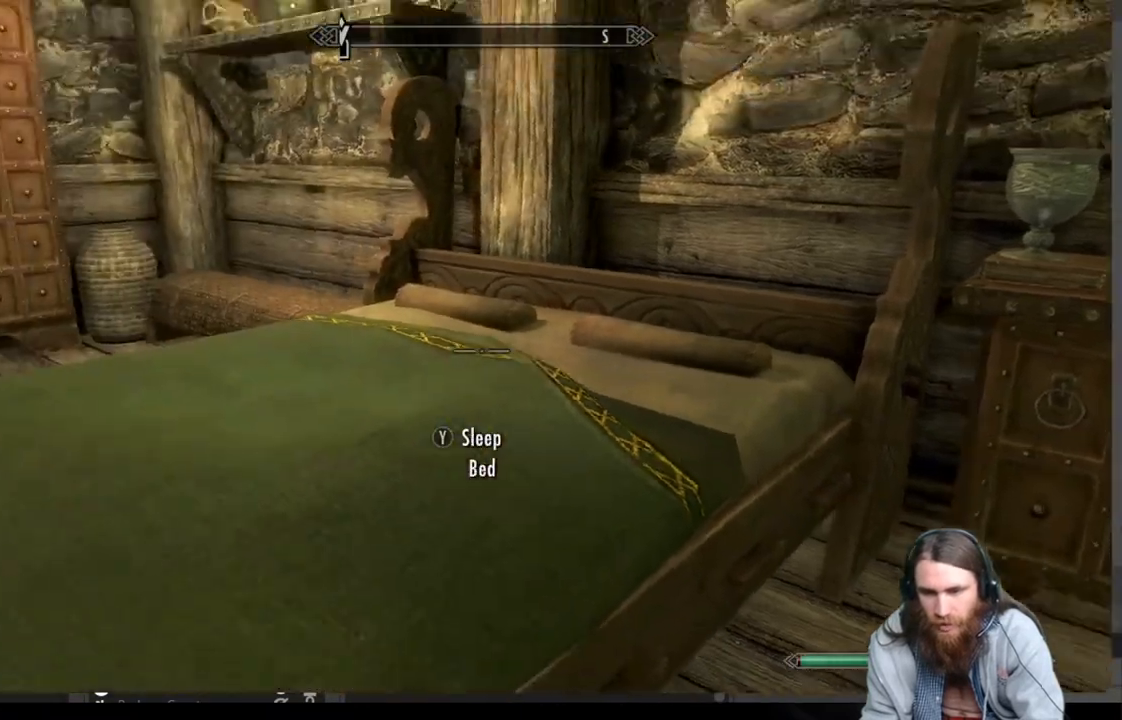
{"buttons": [], "left_stick": "right", "right_stick": "down", "events": [[100, "right_stick", "center"], [233, "left_stick", "center"], [450, "left_stick", "right"], [450, "right_stick", "down"]]}
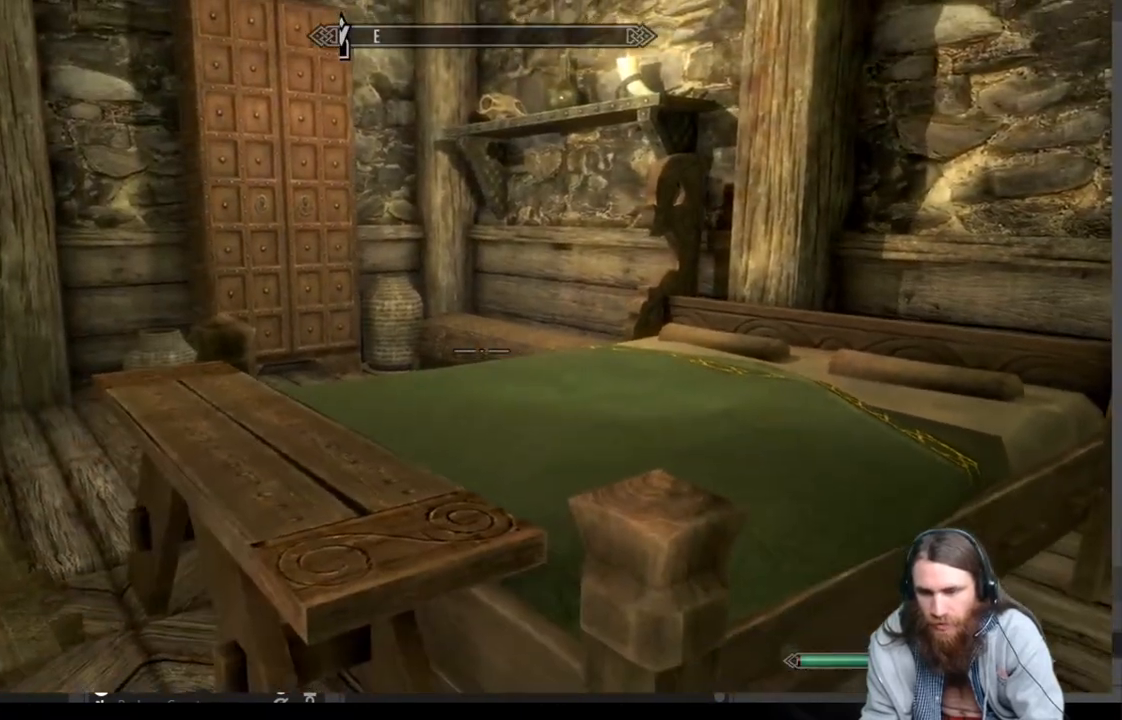
{"buttons": ["A"], "left_stick": "center", "right_stick": "center", "events": [[200, "right_stick", "center"], [217, "left_stick", "center"], [483, "A", "down"]]}
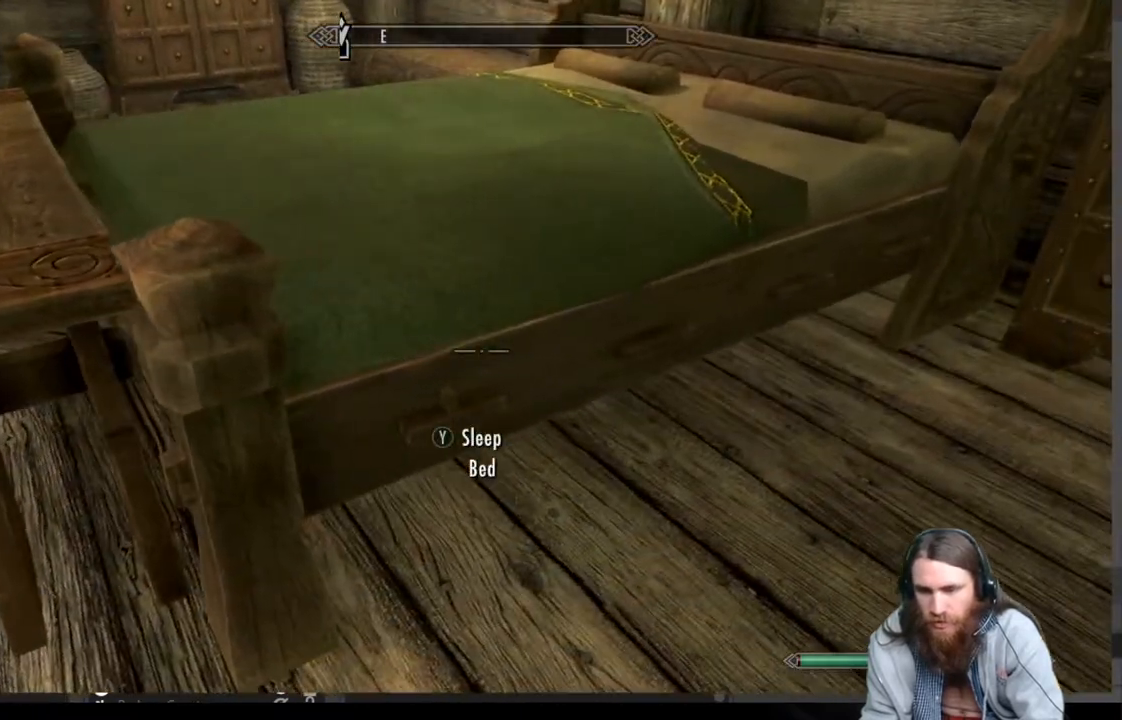
{"buttons": [], "left_stick": "up", "right_stick": "up-left", "events": [[100, "left_stick", "up"], [117, "A", "up"], [300, "right_stick", "up-left"]]}
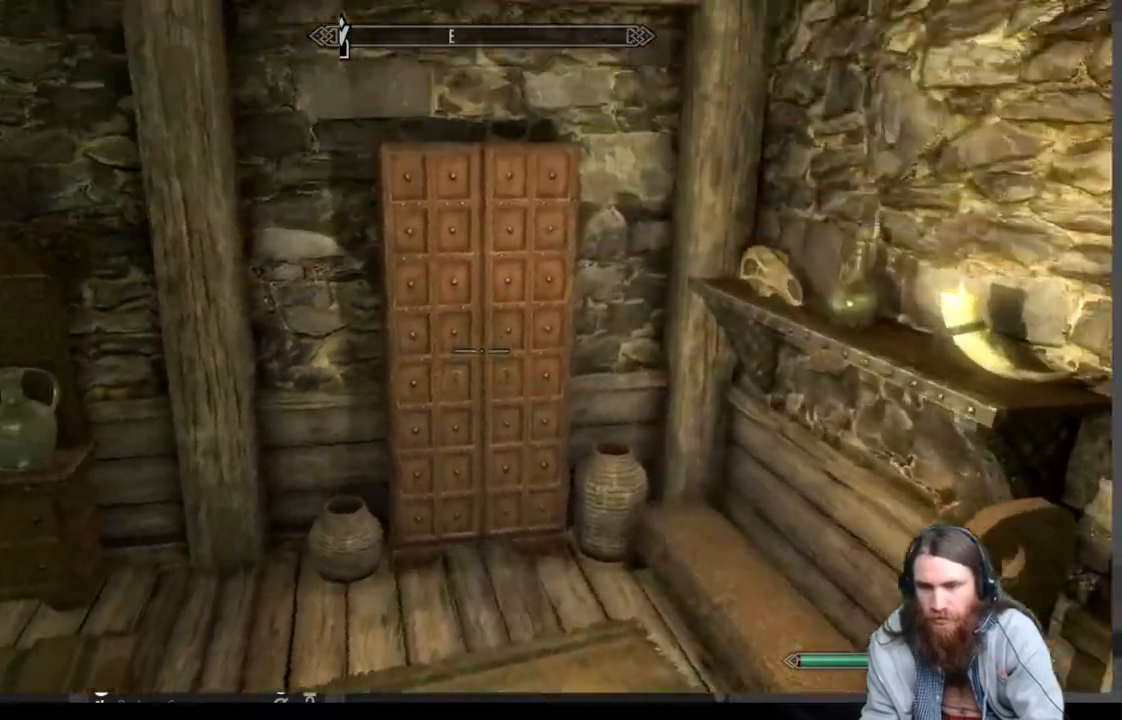
{"buttons": [], "left_stick": "up", "right_stick": "center", "events": [[67, "right_stick", "center"]]}